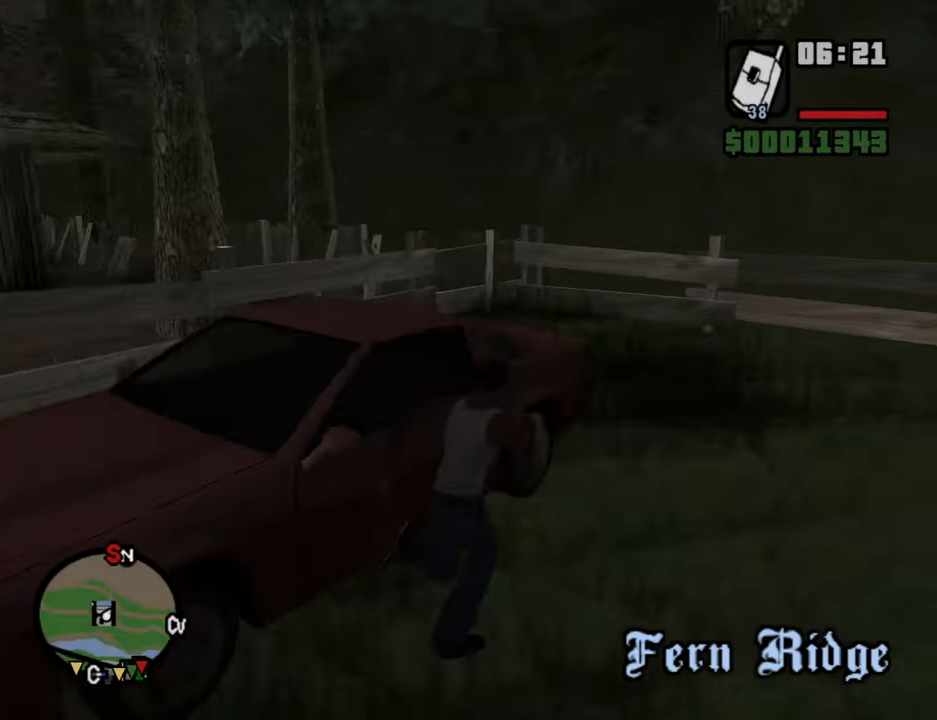
Gameplay with keyboard and mouse; each line is a JSON object with the keys and mouse buttons held at the frame after it. "events" lists presses ("down") and releases ("up") of "1", "2", "3", "5", "6", "8", "a", "alt", "b", "c", "ctrl", "d", "down", "e", "escape", "f", "f1", "f2", "f3", "g", "h", "left", "n", "num2", "q", "r", "right", "s", "shift", "space", "t", "tab", "up", "v", "w", "x", "y", "z", "mouse_left", "mouse_wheel" and "mouse_right" between this image and that frame as [ms after this image, input, new state], when the widget could be followed in between. "mouse_left", "mouse_wheel", "mouse_right" = the "left", "wheel", "right" buttons of the "mouse" list. No other keys are recorded. "wheel" means that the mouse wheel is clicked or scrolled. Mouse movement is not recorded. Not read: 4 other_keys.
{"keys": [], "mouse": [], "events": []}
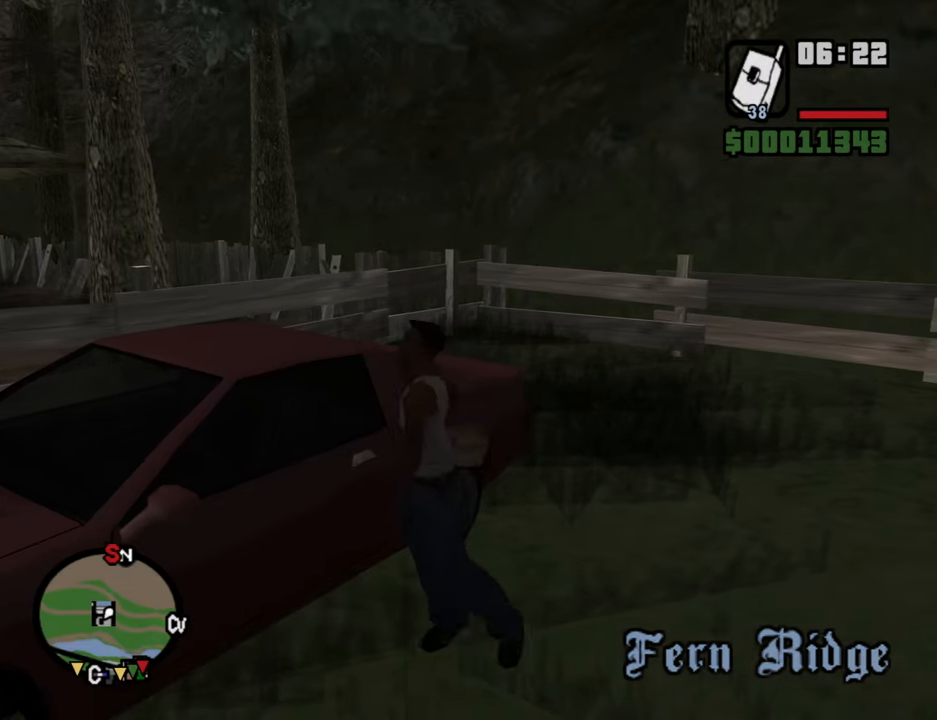
{"keys": [], "mouse": []}
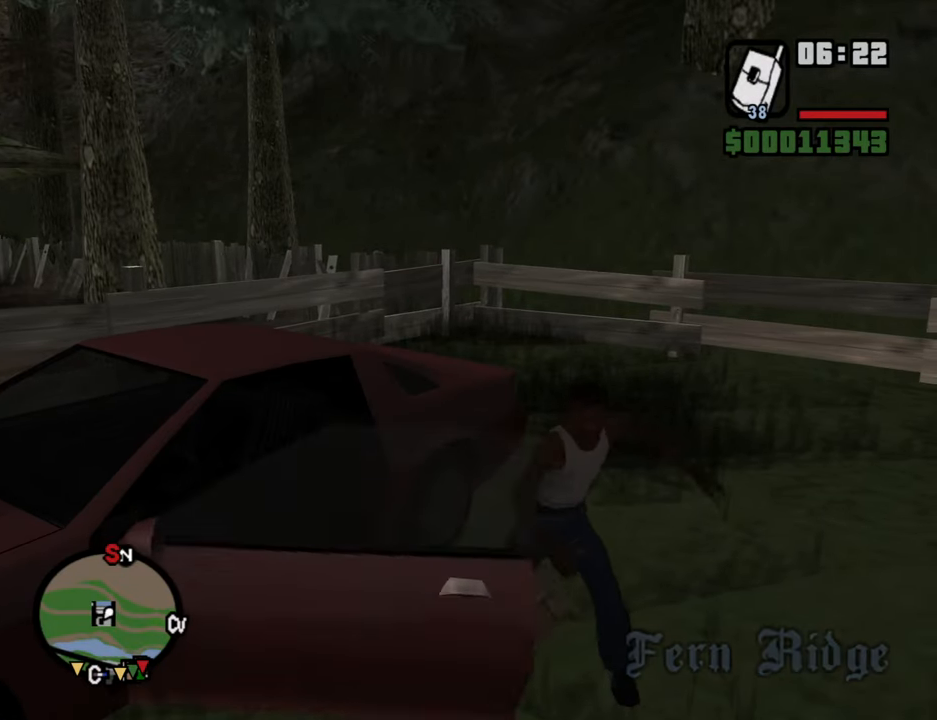
{"keys": [], "mouse": [], "events": []}
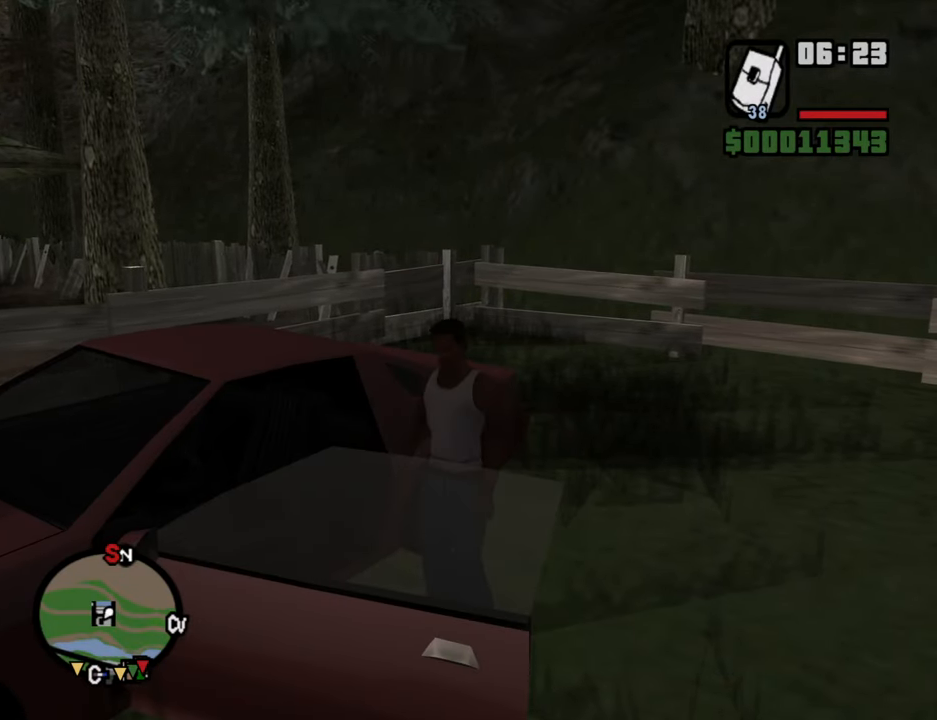
{"keys": ["a", "shift", "w"], "mouse": [], "events": [[467, "a", "down"], [467, "shift", "down"], [467, "w", "down"]]}
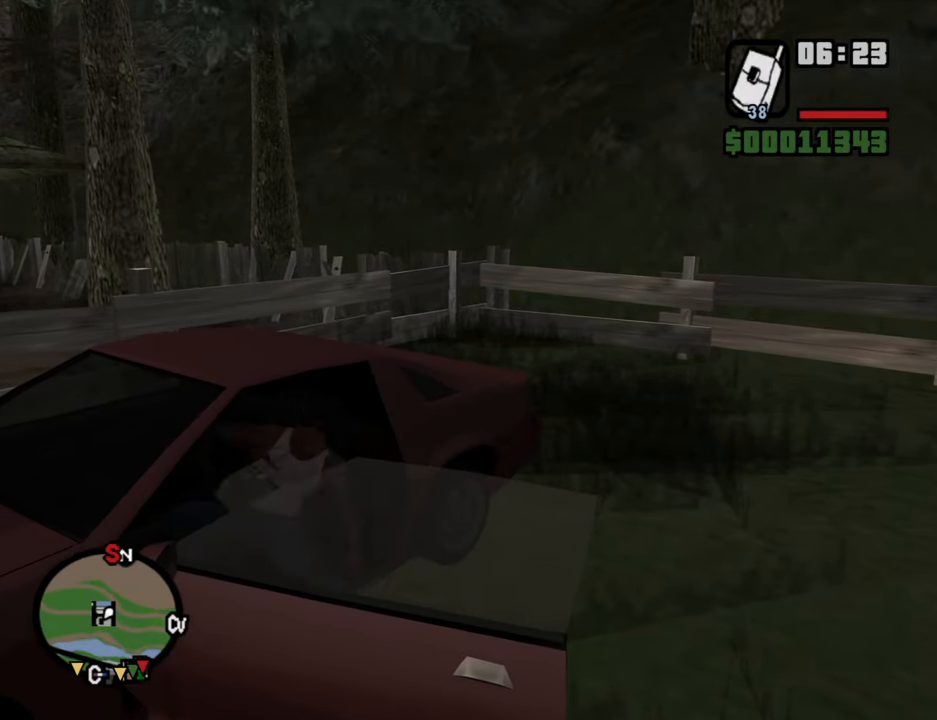
{"keys": ["a", "shift", "w"], "mouse": [], "events": []}
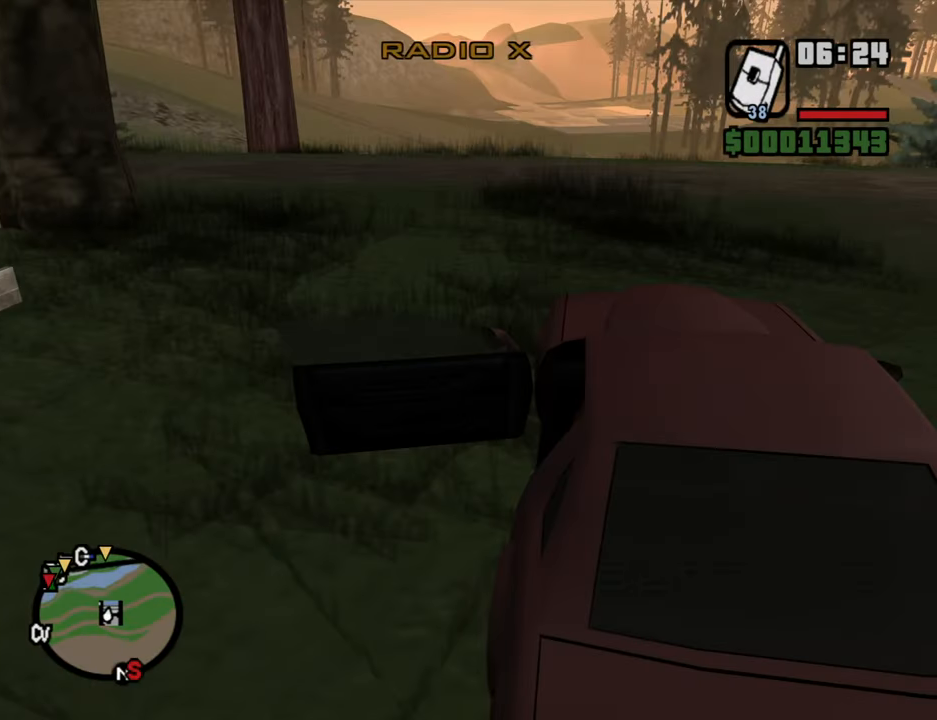
{"keys": ["a", "w"], "mouse": [], "events": [[217, "shift", "up"]]}
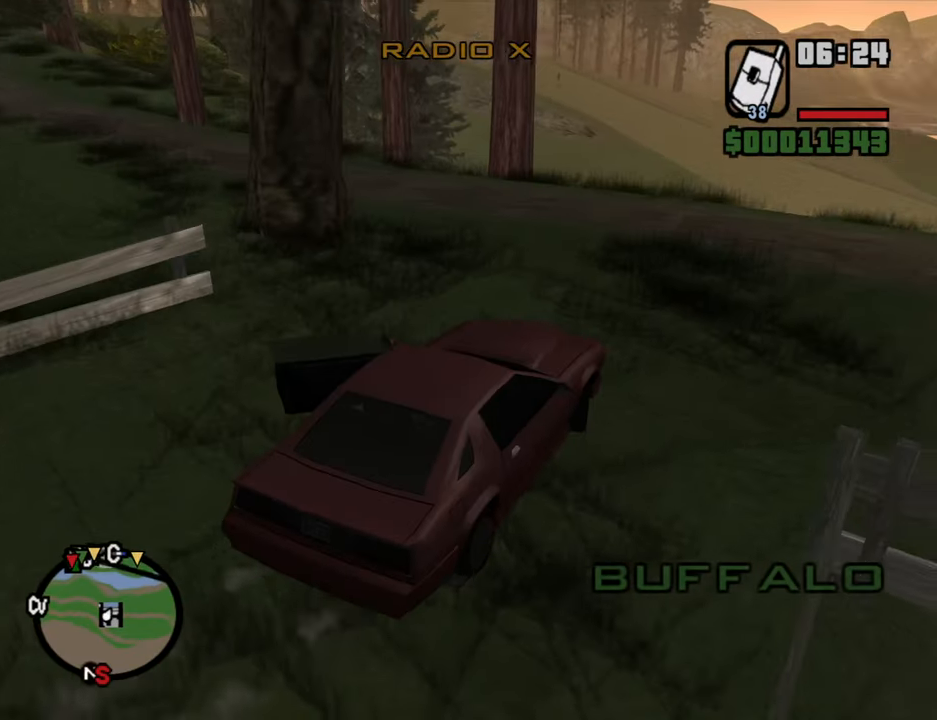
{"keys": ["w"], "mouse": [], "events": [[333, "a", "up"]]}
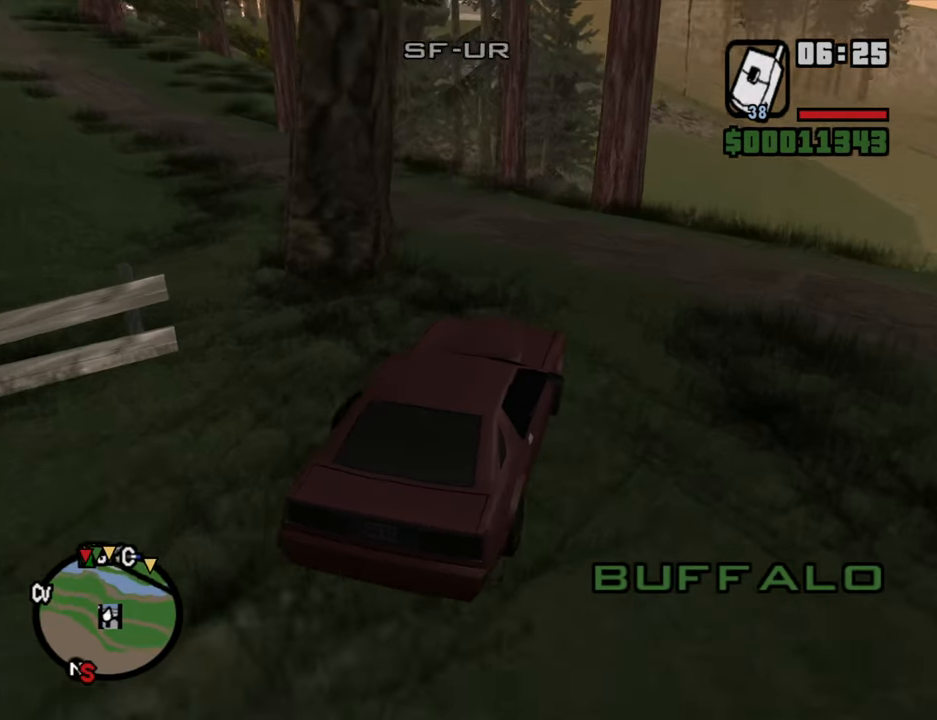
{"keys": ["a", "w"], "mouse": [], "events": [[200, "a", "down"]]}
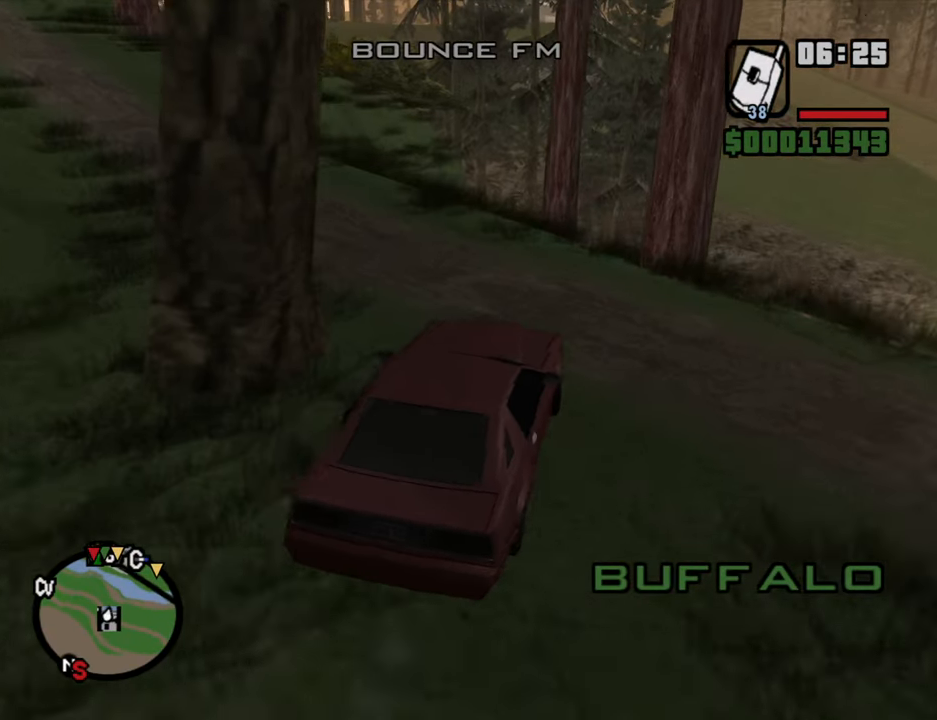
{"keys": ["a", "w"], "mouse": [], "events": []}
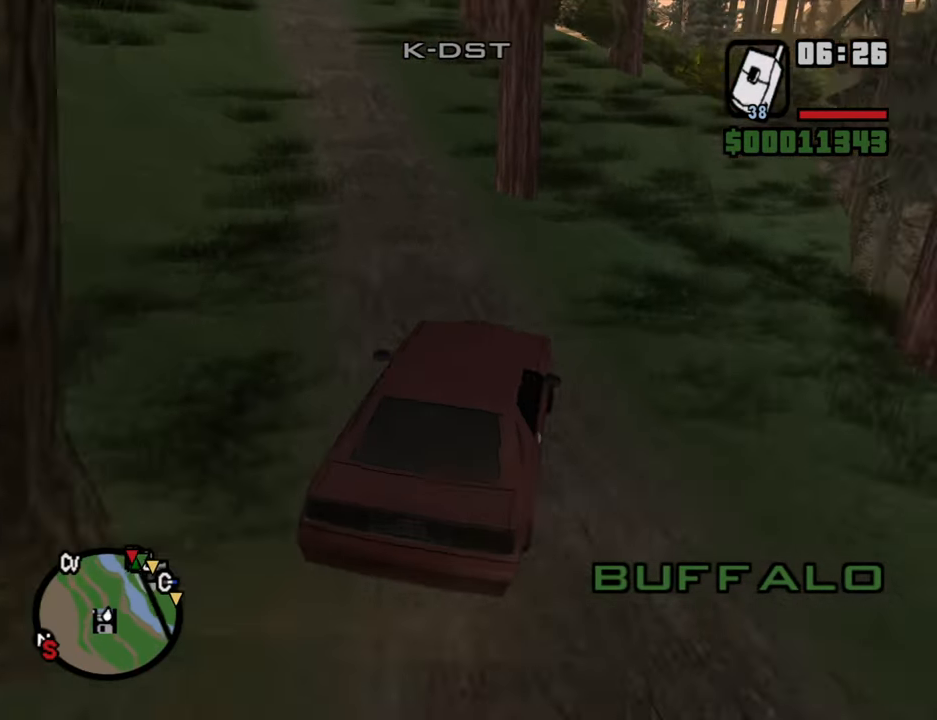
{"keys": ["w"], "mouse": [], "events": [[100, "a", "up"]]}
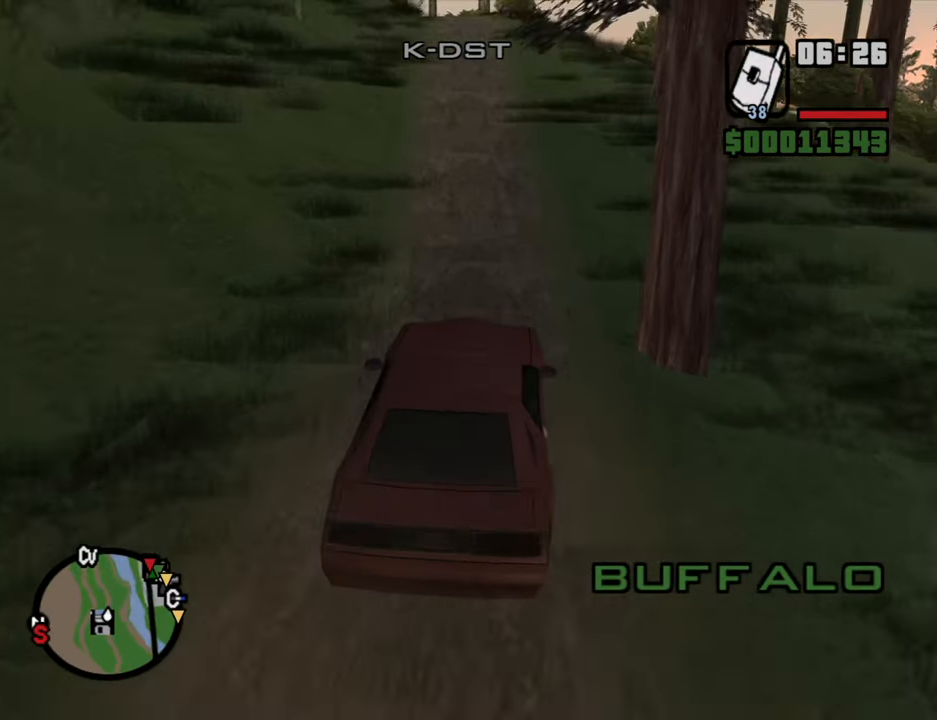
{"keys": ["d", "w"], "mouse": [], "events": [[17, "a", "down"], [117, "a", "up"], [484, "d", "down"]]}
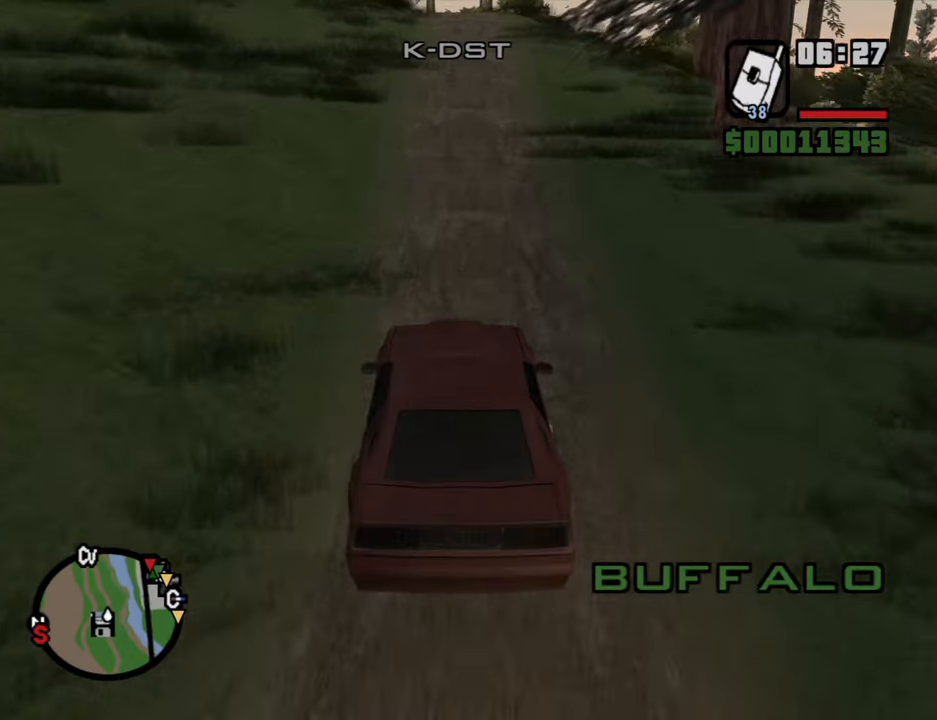
{"keys": ["w"], "mouse": [], "events": [[84, "d", "up"], [367, "a", "down"], [400, "a", "up"]]}
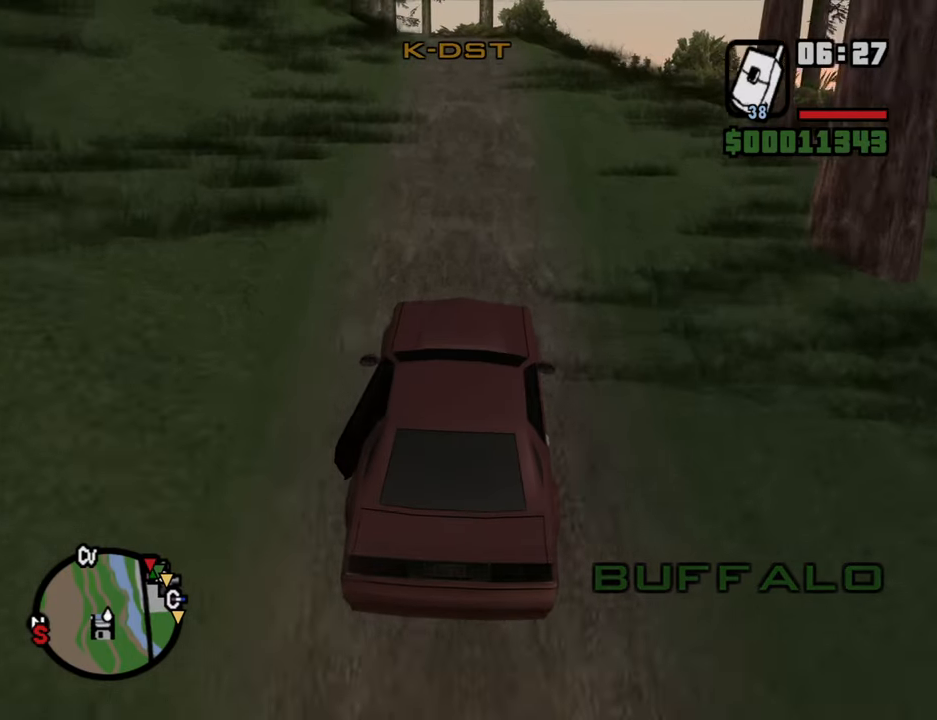
{"keys": ["w"], "mouse": [], "events": []}
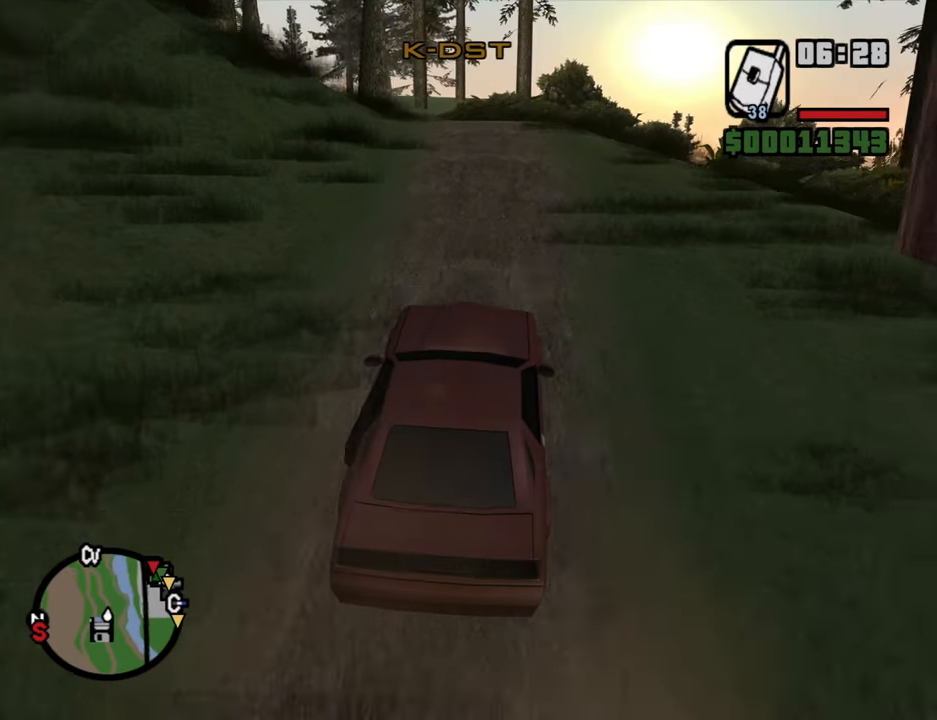
{"keys": ["w"], "mouse": [], "events": [[67, "a", "down"], [150, "a", "up"]]}
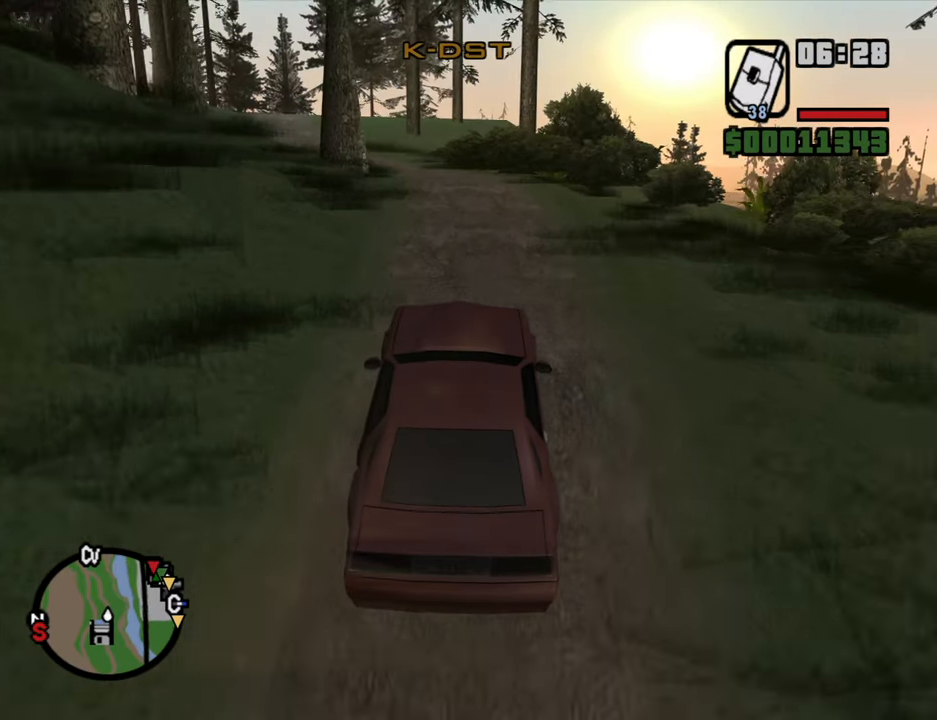
{"keys": ["w"], "mouse": [], "events": [[167, "a", "down"], [217, "a", "up"]]}
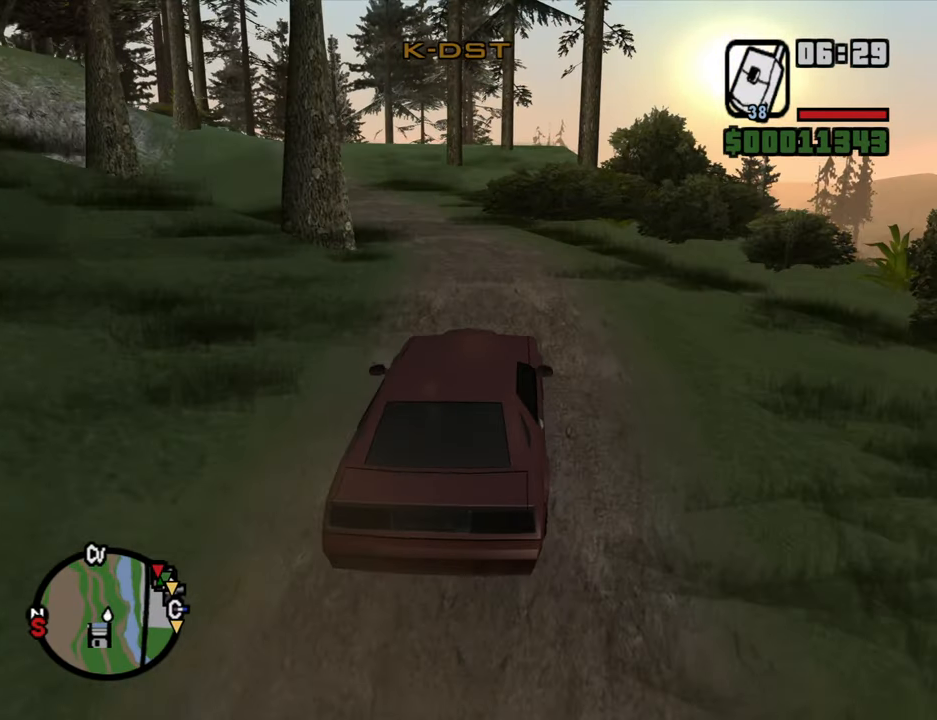
{"keys": ["w"], "mouse": [], "events": [[134, "a", "down"], [417, "a", "up"]]}
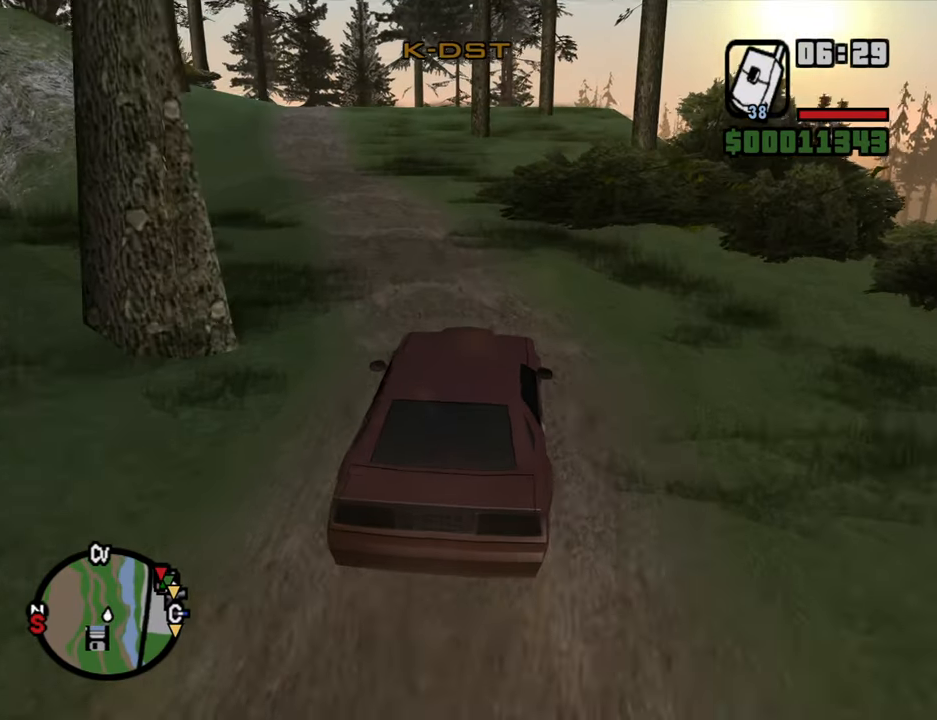
{"keys": ["w"], "mouse": [], "events": [[17, "a", "down"], [250, "a", "up"]]}
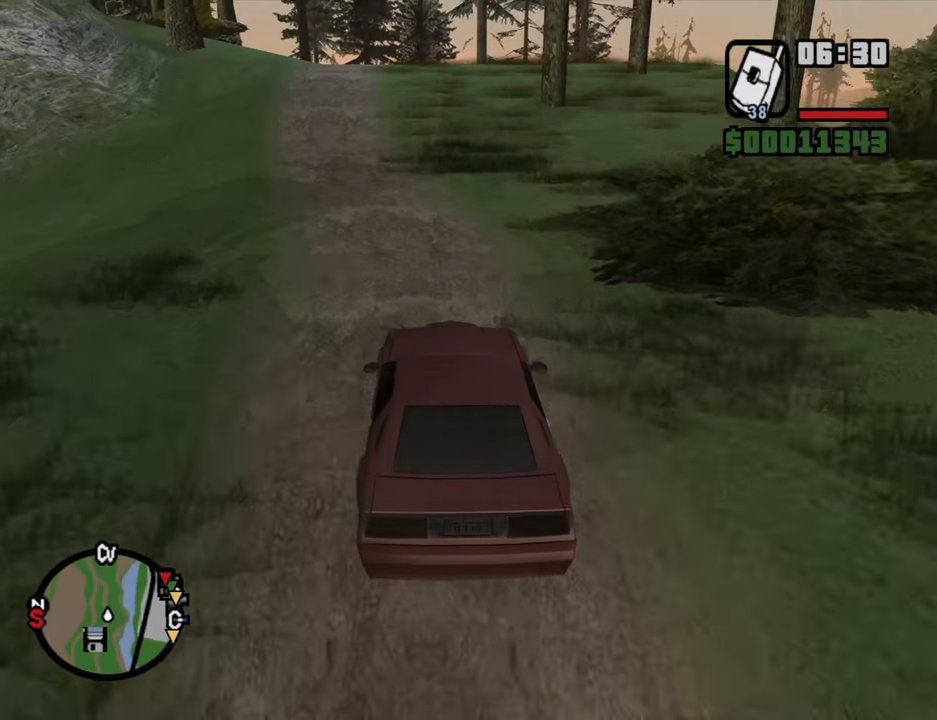
{"keys": ["d", "w"], "mouse": [], "events": [[134, "a", "down"], [167, "a", "up"], [500, "d", "down"]]}
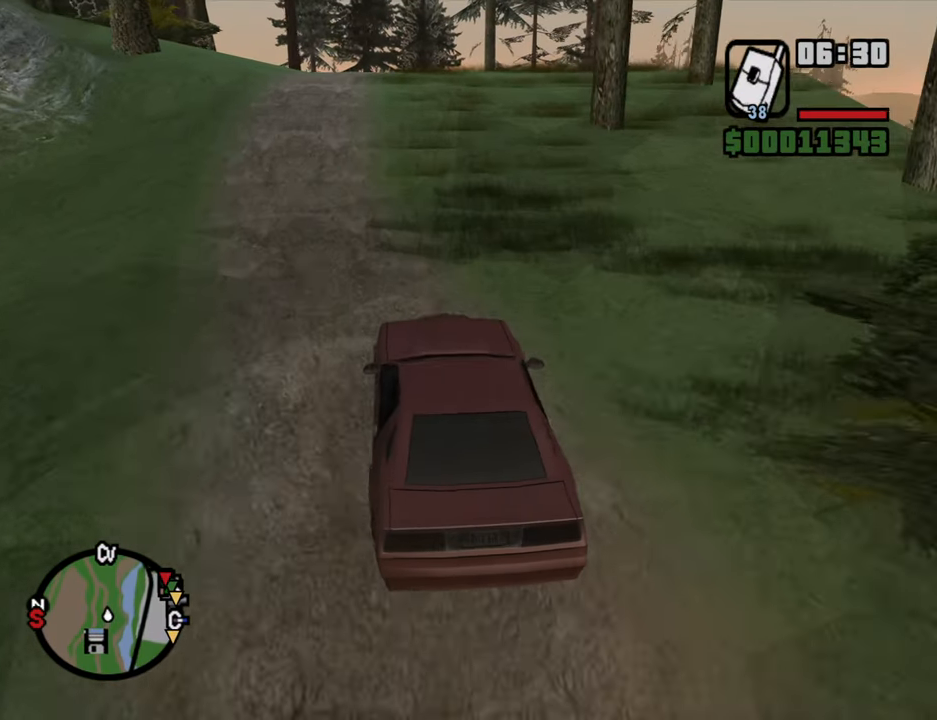
{"keys": ["w"], "mouse": [], "events": [[134, "d", "up"]]}
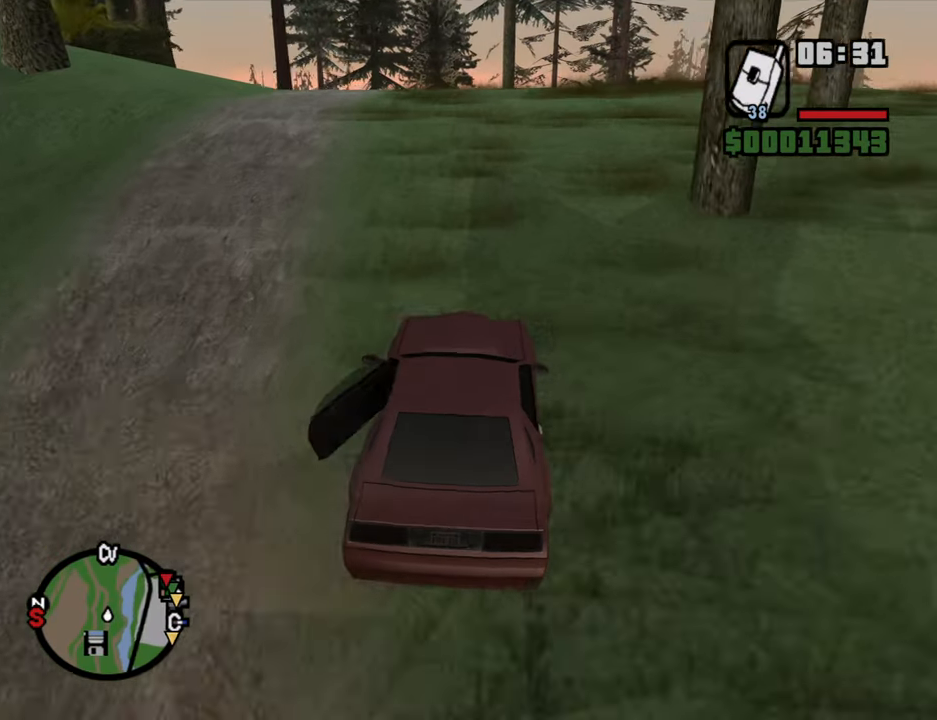
{"keys": ["w"], "mouse": [], "events": [[250, "a", "down"], [350, "a", "up"]]}
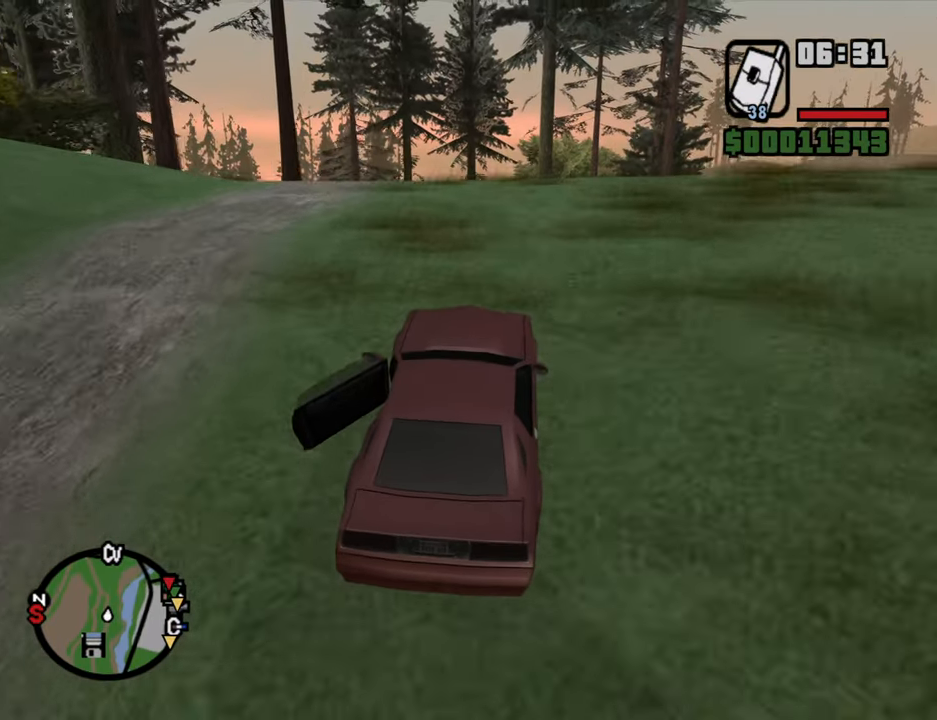
{"keys": ["w"], "mouse": [], "events": []}
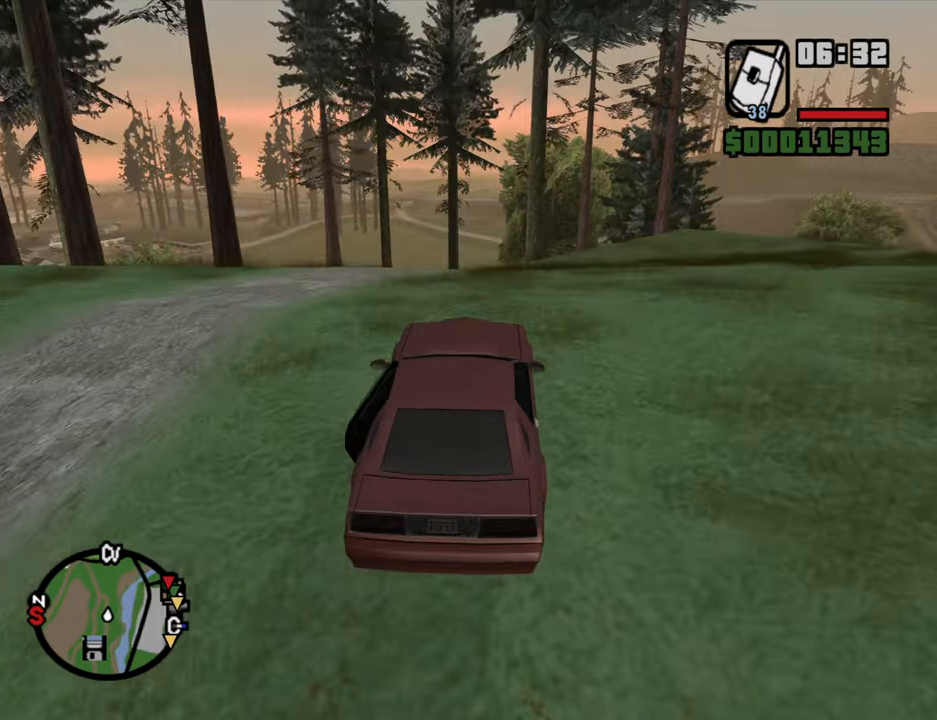
{"keys": ["a", "w"], "mouse": [], "events": [[416, "a", "down"]]}
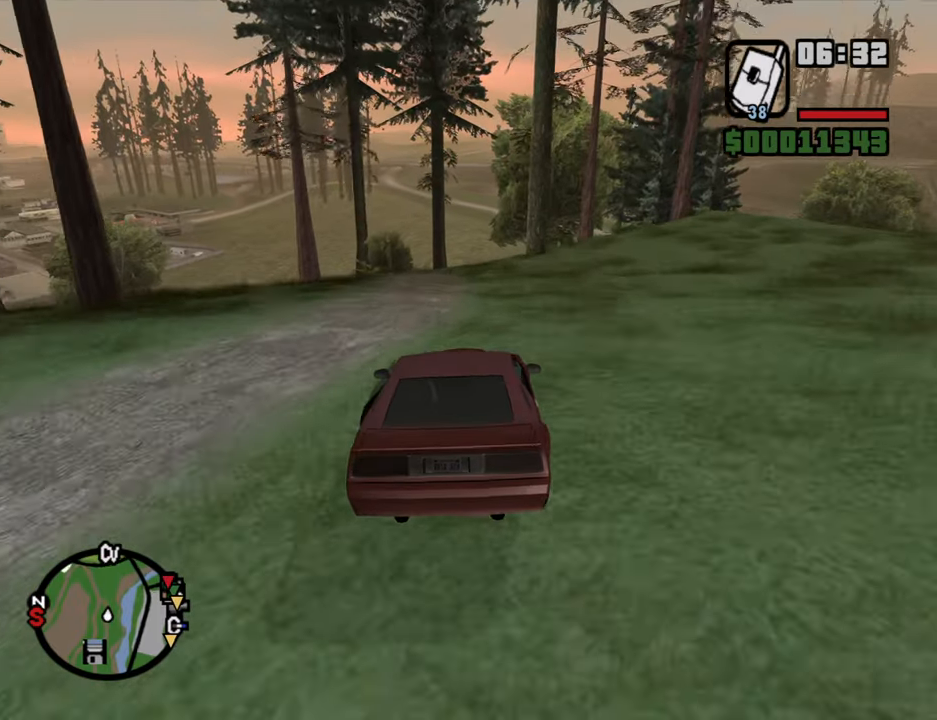
{"keys": ["w"], "mouse": [], "events": [[16, "a", "up"], [200, "a", "down"], [300, "a", "up"]]}
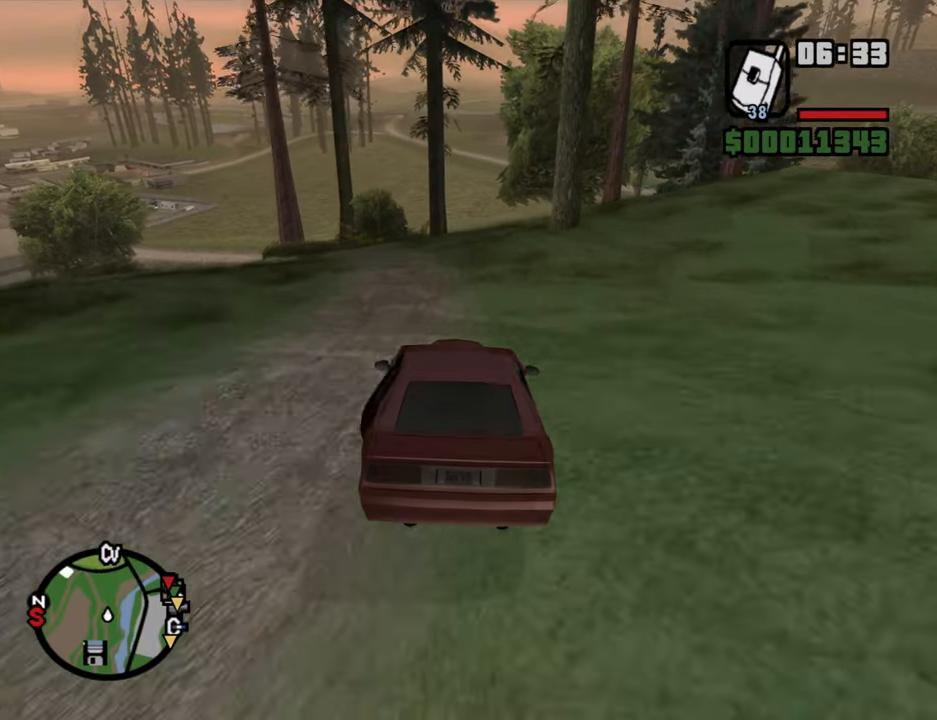
{"keys": ["w"], "mouse": [], "events": []}
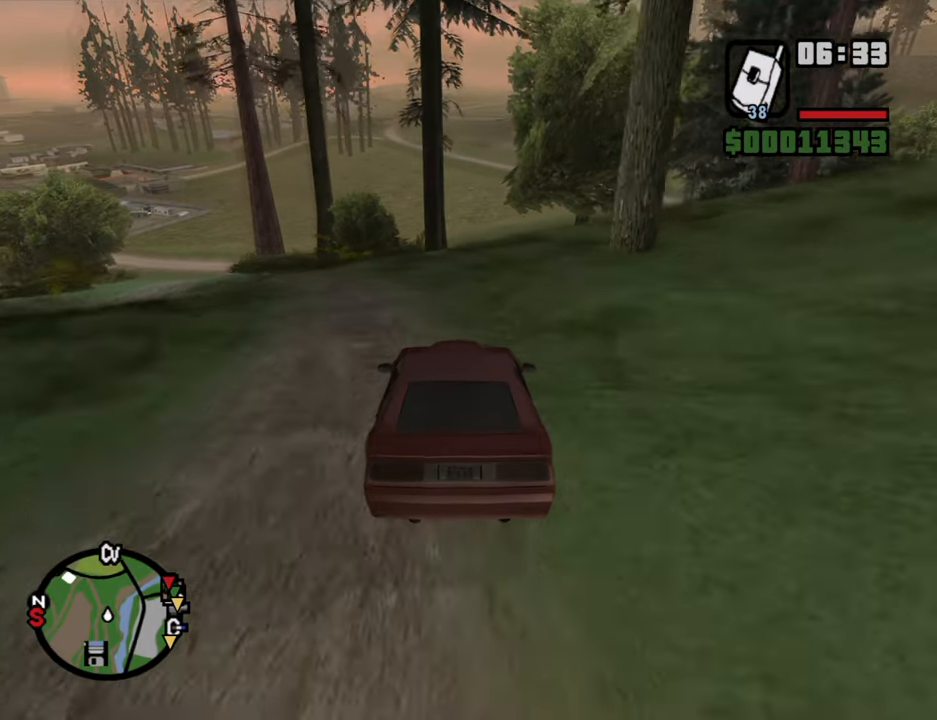
{"keys": ["w"], "mouse": [], "events": [[50, "d", "down"], [233, "d", "up"]]}
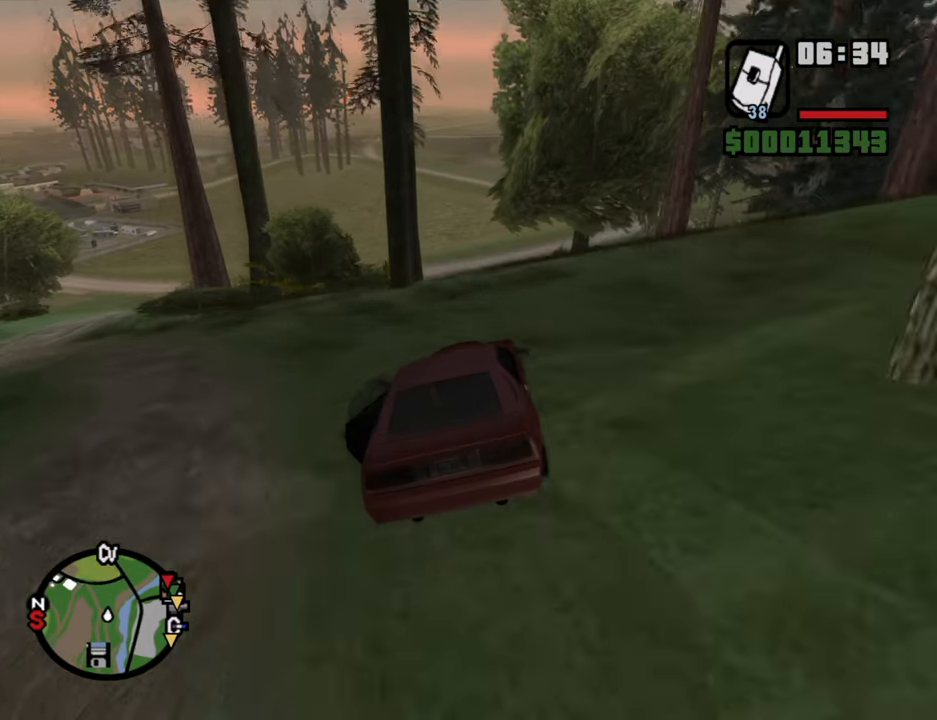
{"keys": ["w"], "mouse": [], "events": [[200, "a", "down"], [300, "a", "up"]]}
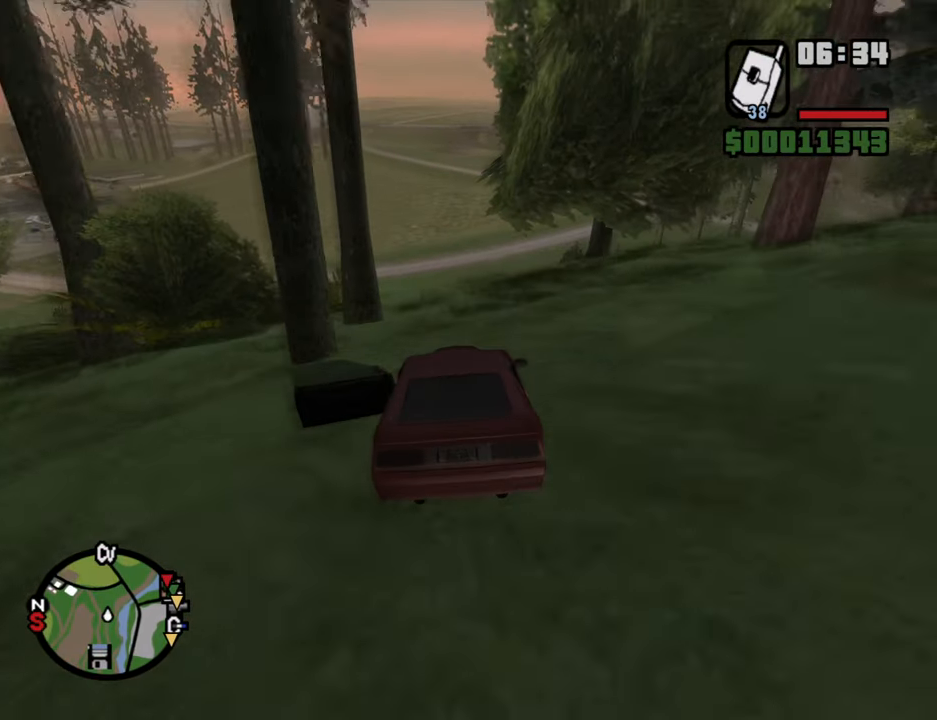
{"keys": ["w"], "mouse": [], "events": []}
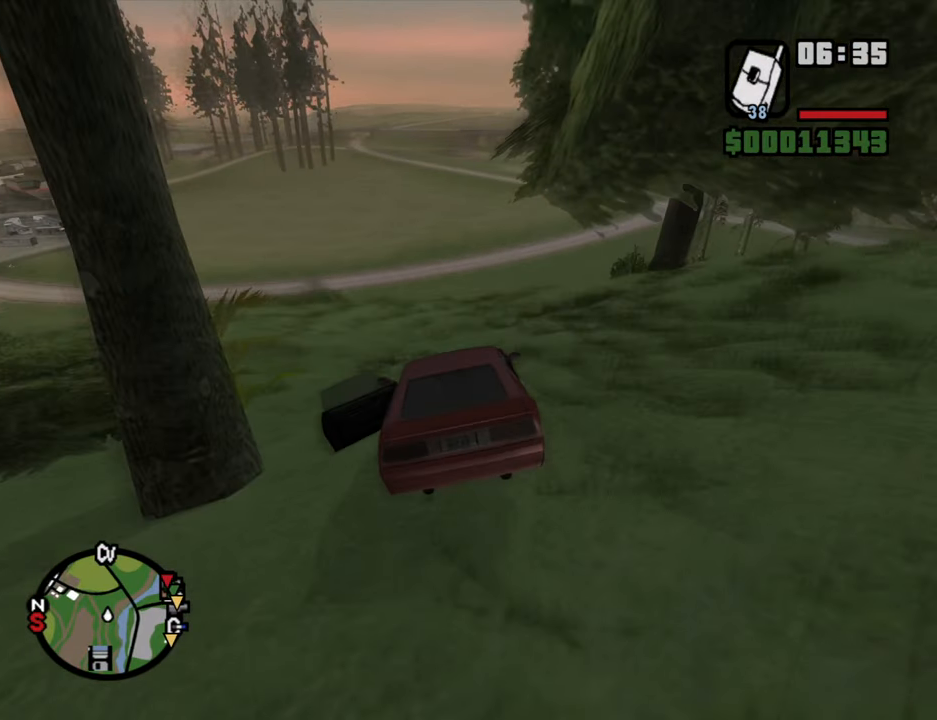
{"keys": ["w"], "mouse": [], "events": []}
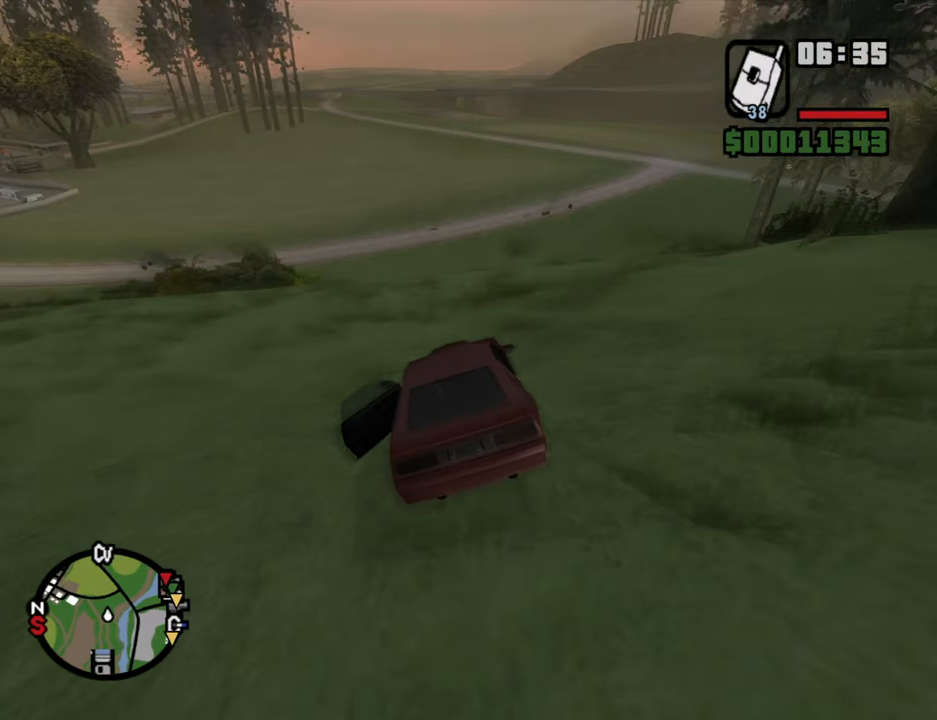
{"keys": ["w"], "mouse": [], "events": []}
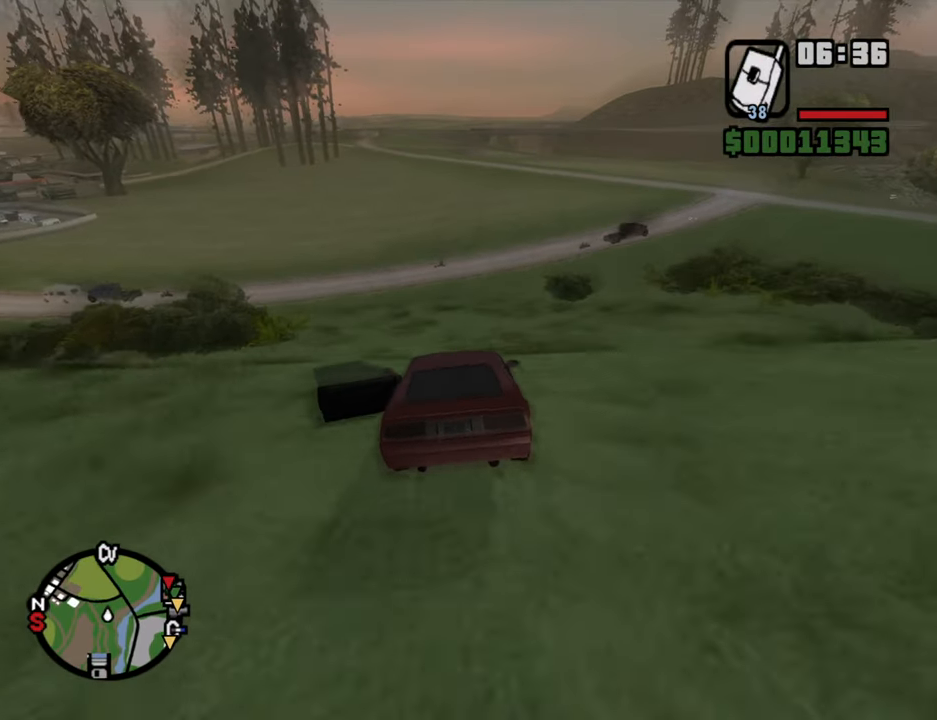
{"keys": ["w"], "mouse": [], "events": []}